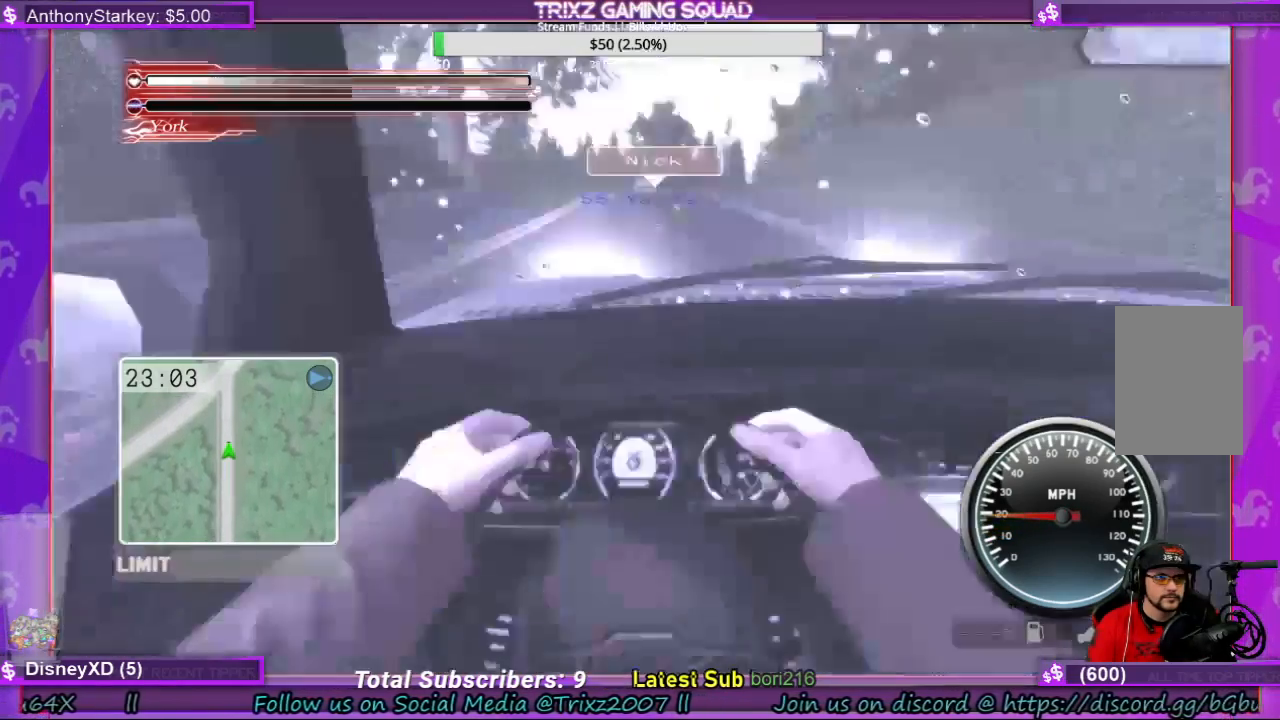
Gameplay with keyboard and mouse; each line is a JSON object with the keys and mouse buttons held at the frame after it. "events" lists presses ("down") and releases ("up") of "a", "ctrl", "d", "e", "f", "q", "r", "s", "shift", "space", "tab", "w", "mouse_left", "mouse_wheel", "mouse_right" and "mouse_mb4" between this image and that frame as [ms after this image, input, new state], when the widget could be followed in between. "mouse_left", "mouse_wheel", "mouse_right", "mouse_mb4" = the "left", "wheel", "right", "mb4" buttons of the "mouse" list. No other keys are recorded. "wheel" means that the mouse wheel is clicked or scrolled. Mouse movement is not recorded.
{"keys": [], "mouse": [], "events": []}
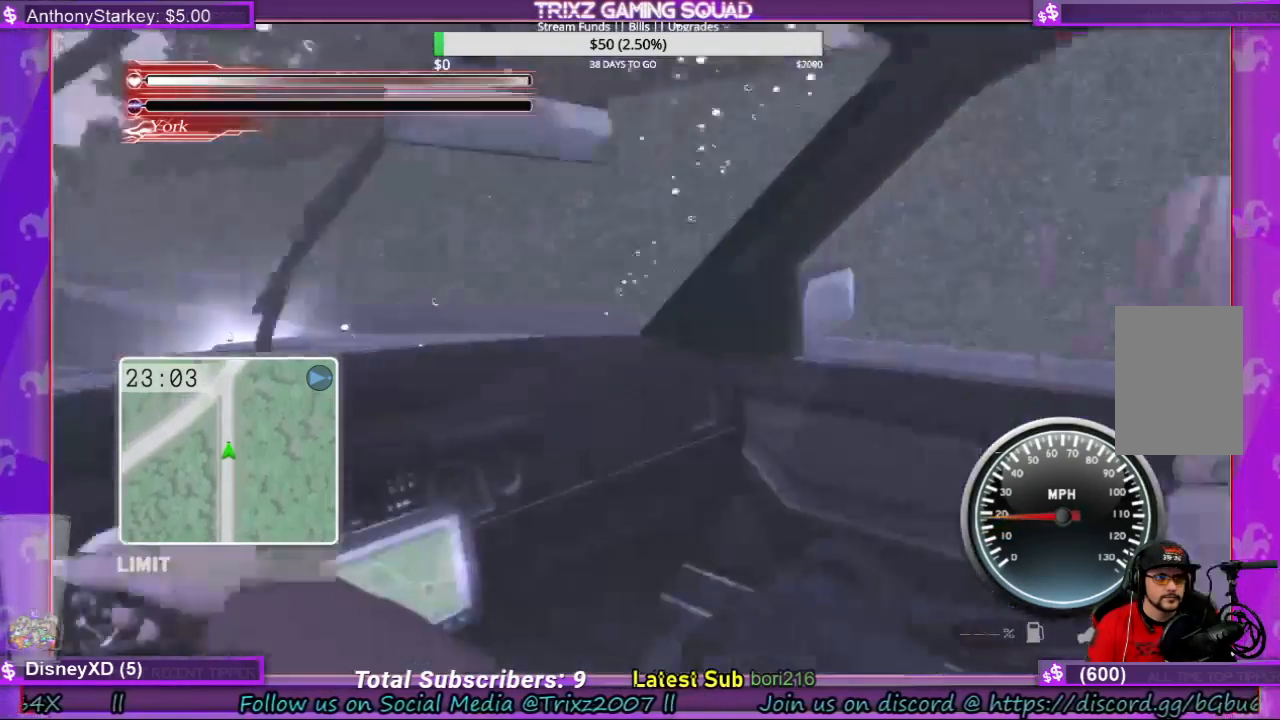
{"keys": [], "mouse": [], "events": []}
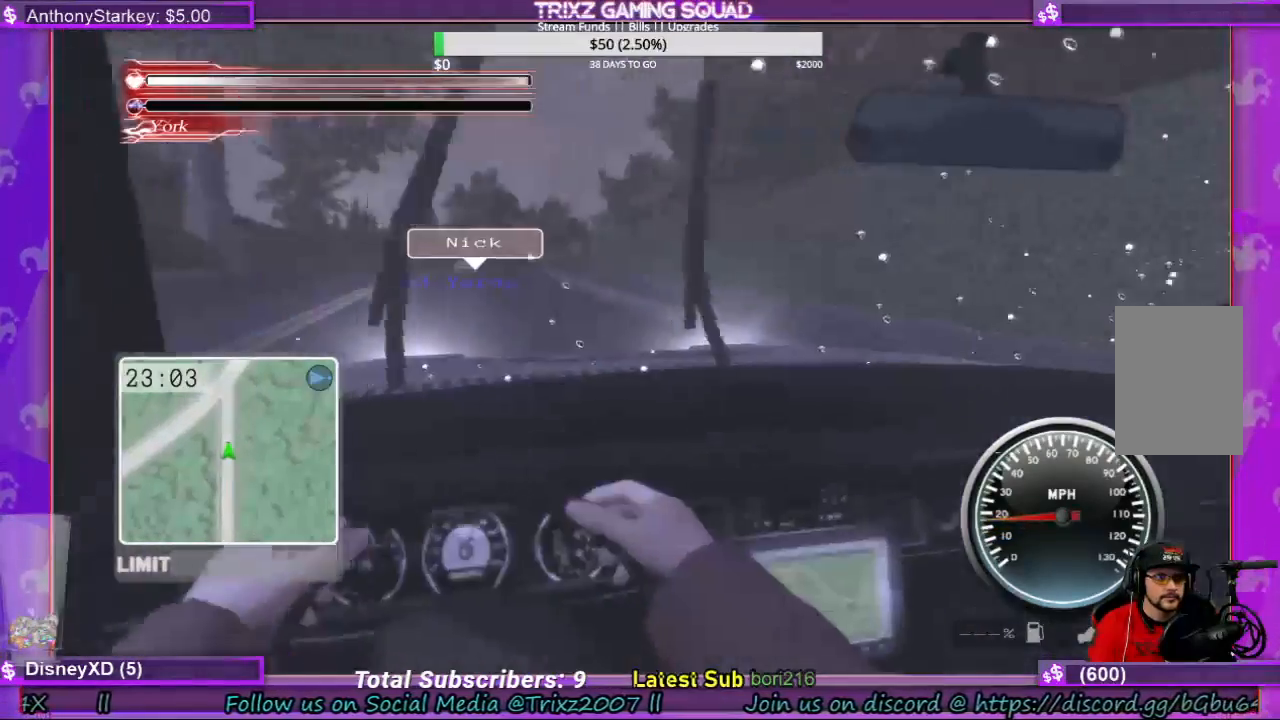
{"keys": ["w"], "mouse": [], "events": [[400, "w", "down"]]}
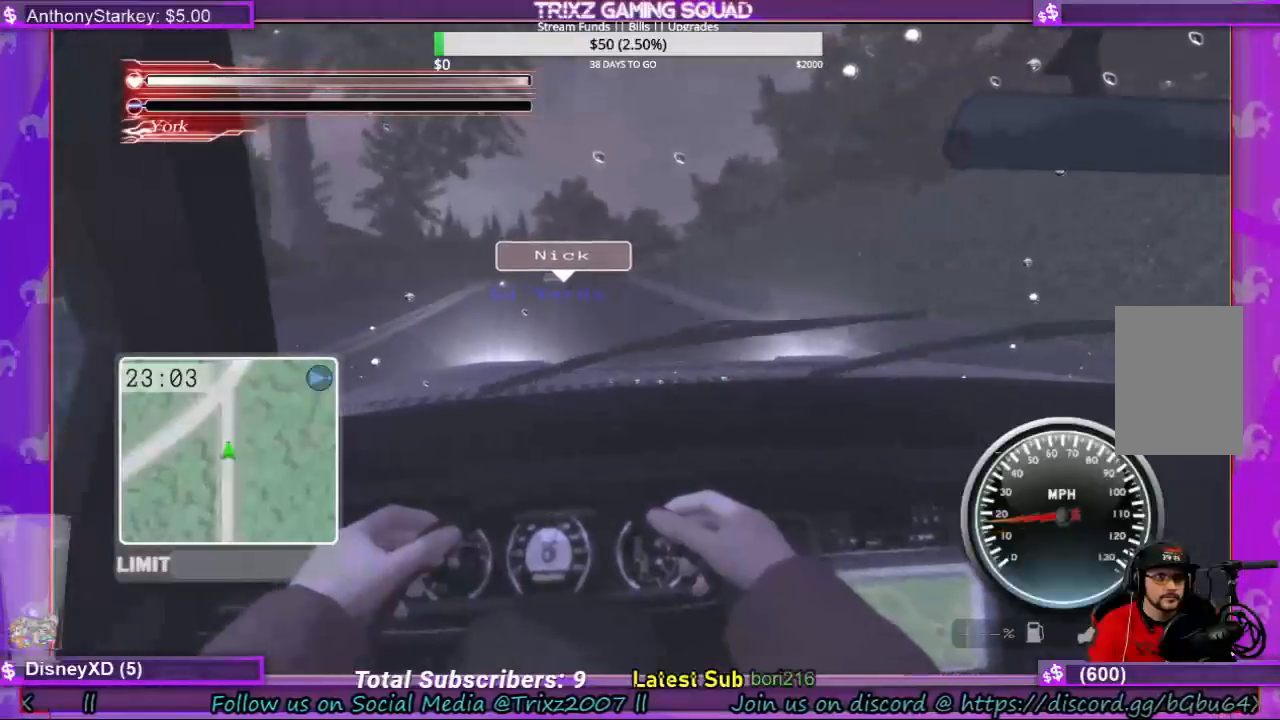
{"keys": ["w"], "mouse": [], "events": [[233, "w", "up"], [467, "w", "down"]]}
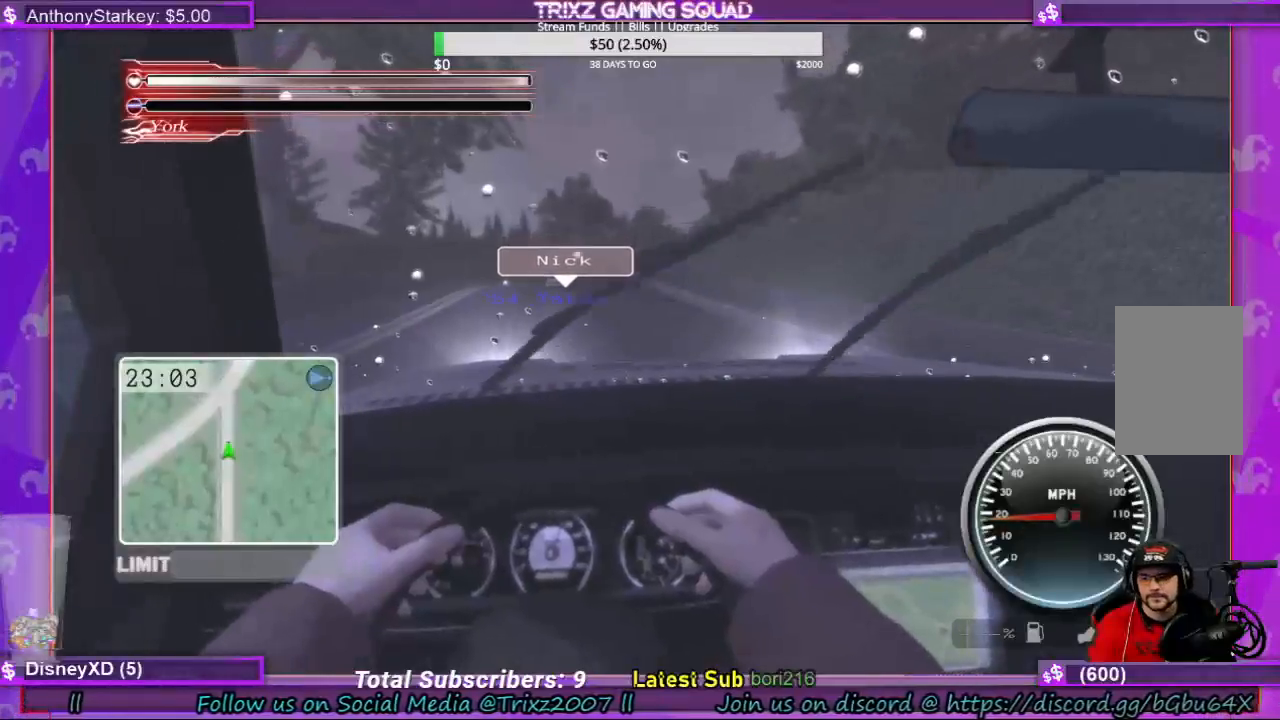
{"keys": [], "mouse": [], "events": [[133, "w", "up"], [267, "w", "down"], [433, "w", "up"]]}
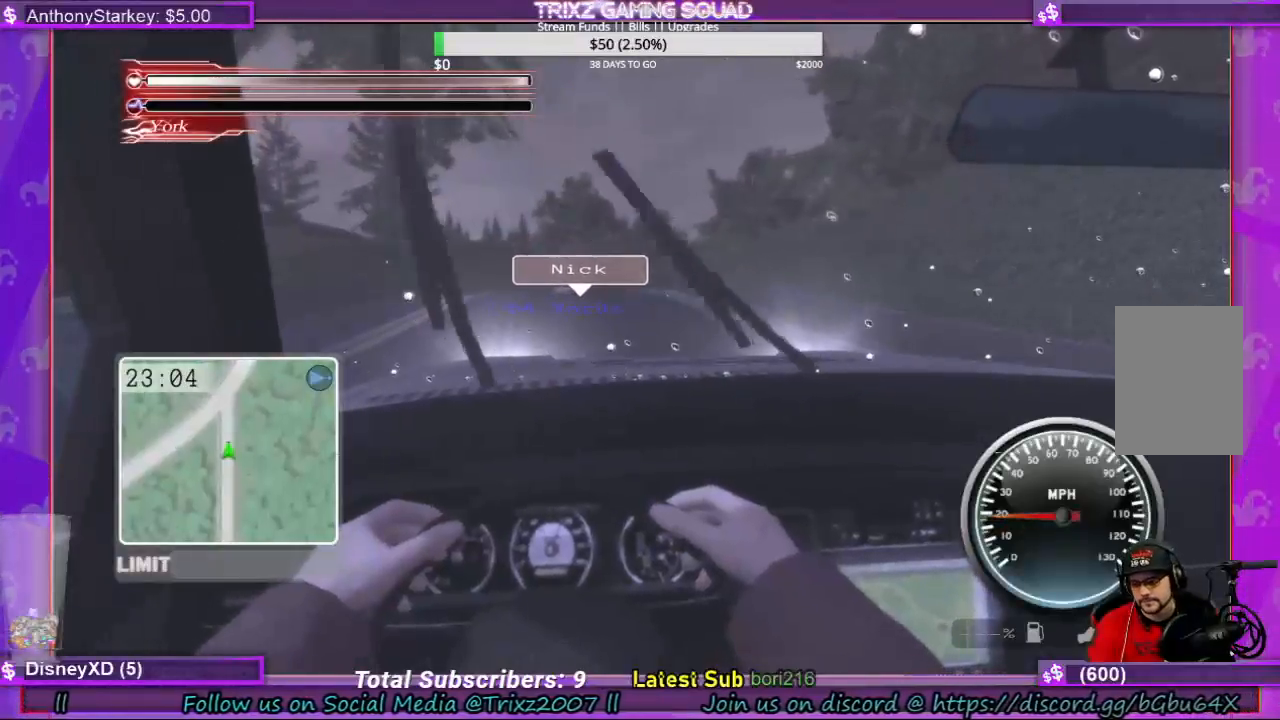
{"keys": ["w"], "mouse": [], "events": [[100, "w", "down"], [267, "w", "up"], [400, "w", "down"]]}
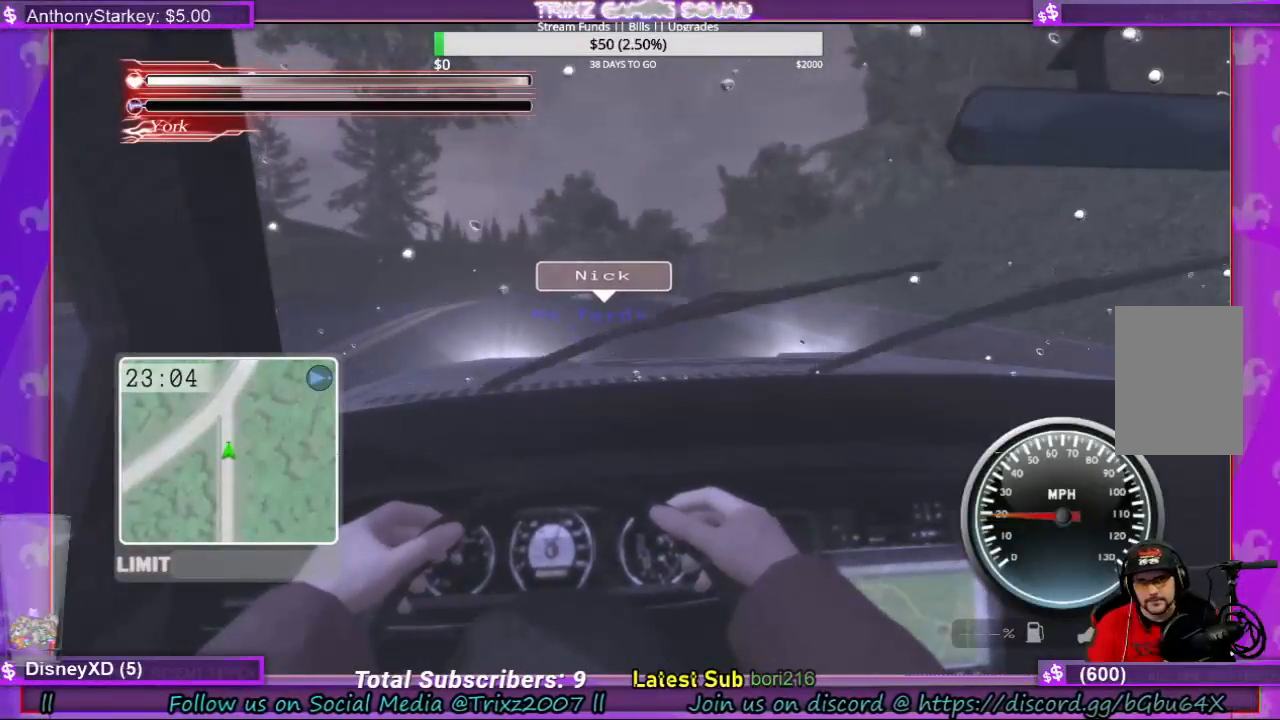
{"keys": ["w"], "mouse": [], "events": [[67, "w", "up"], [300, "w", "down"]]}
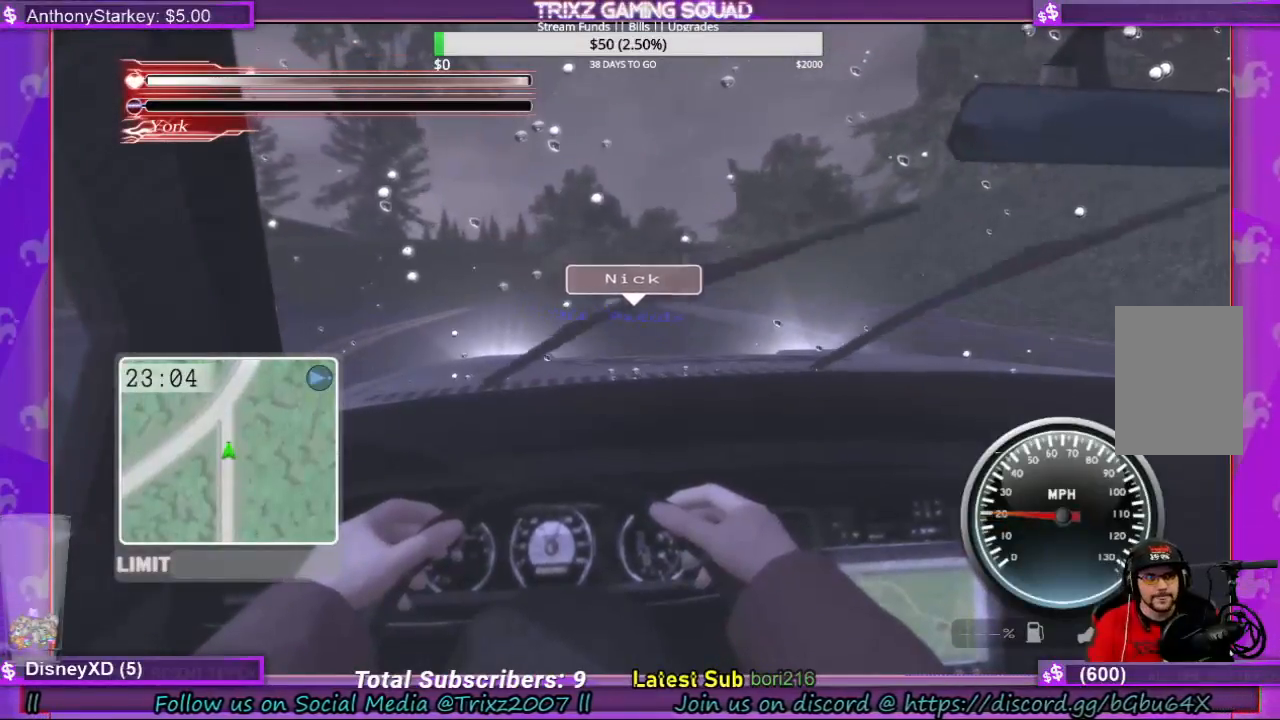
{"keys": [], "mouse": [], "events": [[267, "w", "up"]]}
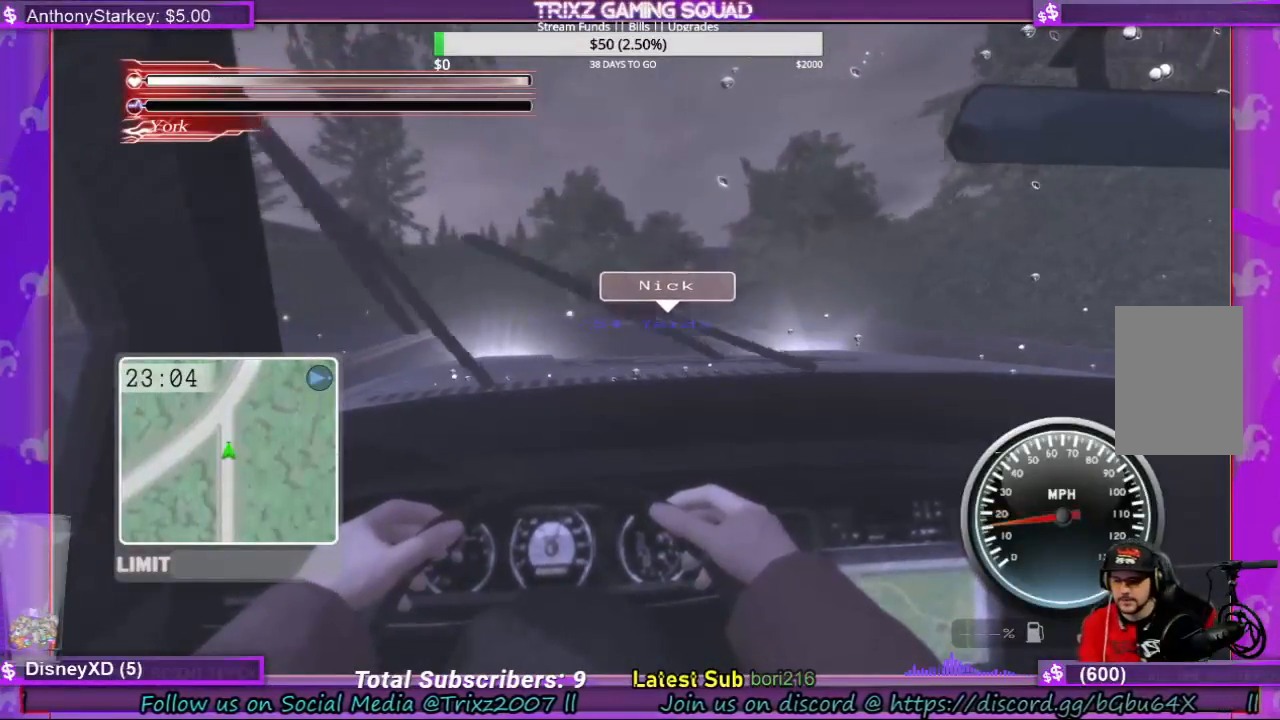
{"keys": [], "mouse": [], "events": [[33, "w", "down"], [267, "w", "up"]]}
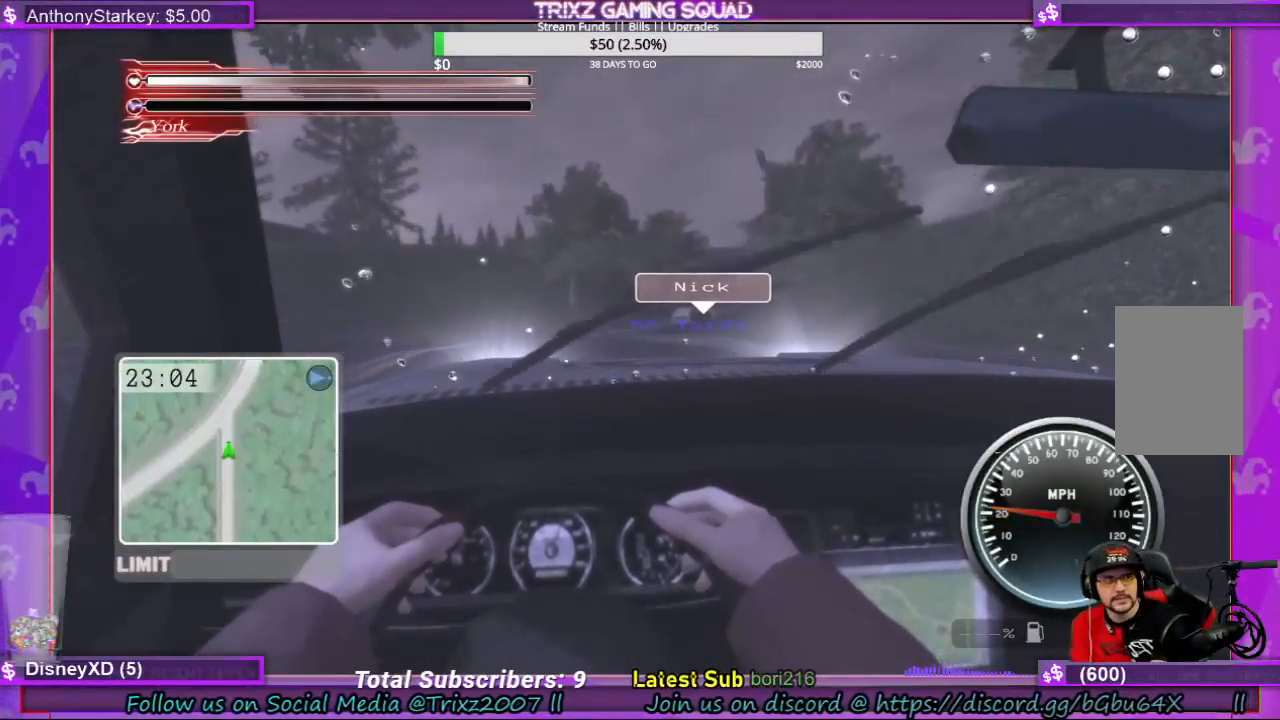
{"keys": ["w"], "mouse": [], "events": [[133, "d", "down"], [133, "w", "down"], [200, "d", "up"], [267, "w", "up"], [467, "w", "down"]]}
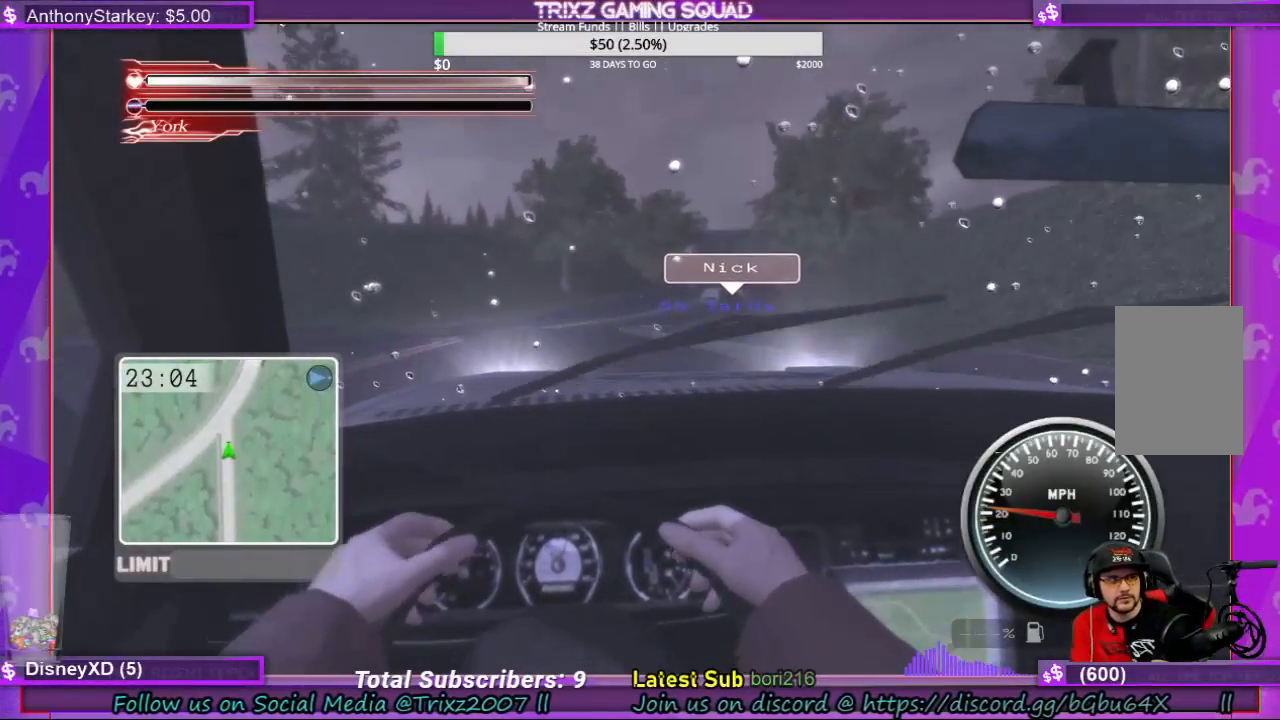
{"keys": ["w"], "mouse": [], "events": [[133, "w", "up"], [267, "w", "down"]]}
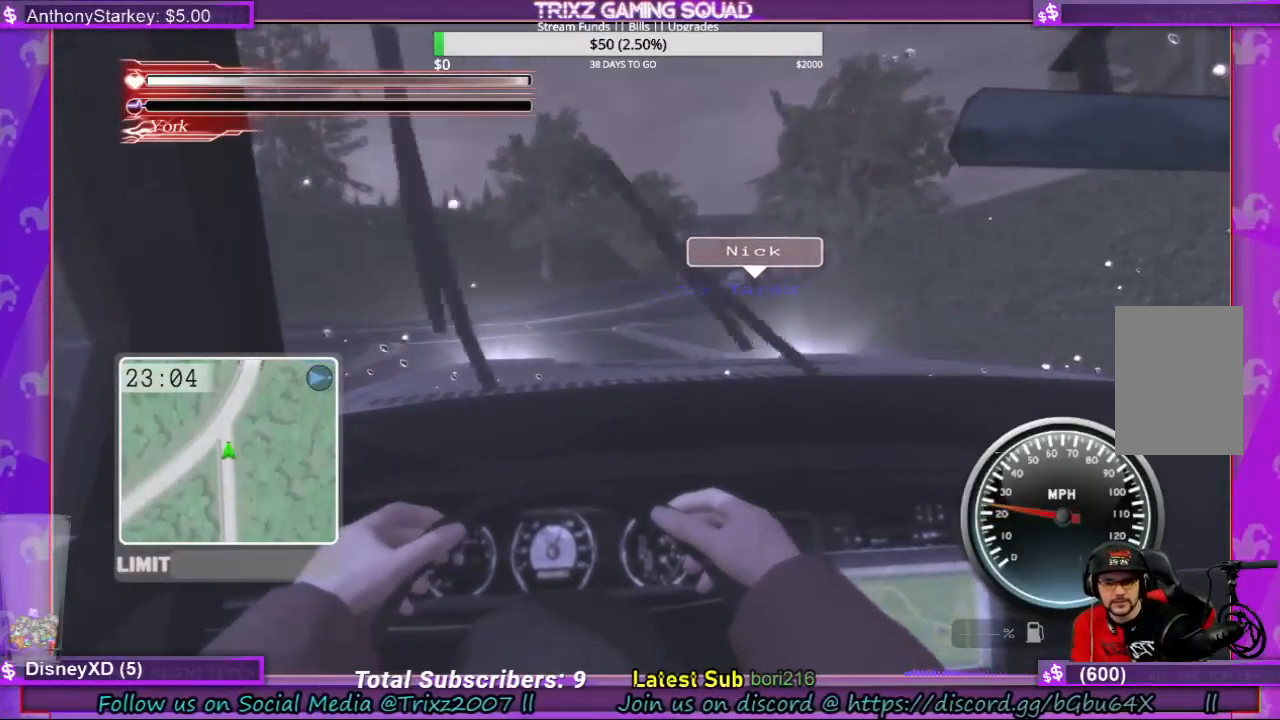
{"keys": ["w"], "mouse": [], "events": [[33, "w", "up"], [100, "a", "down"], [200, "a", "up"], [433, "w", "down"]]}
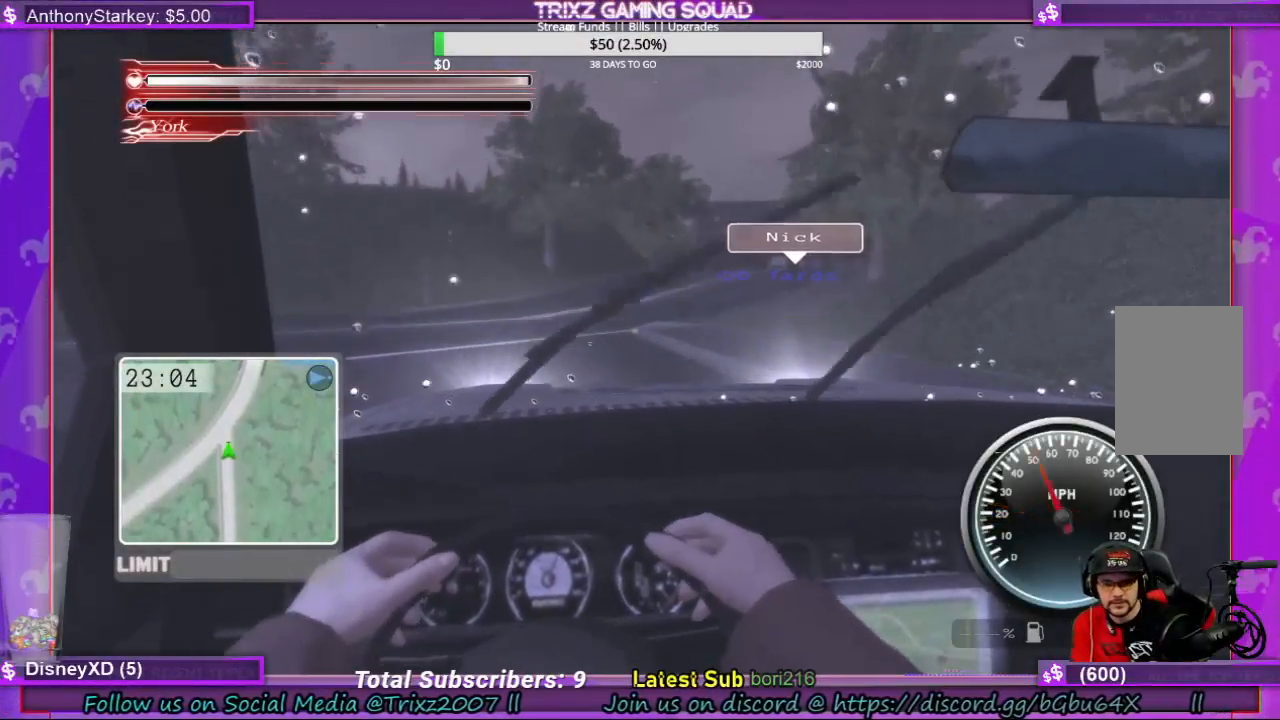
{"keys": ["w"], "mouse": [], "events": [[133, "w", "up"], [233, "w", "down"], [367, "w", "up"], [467, "w", "down"]]}
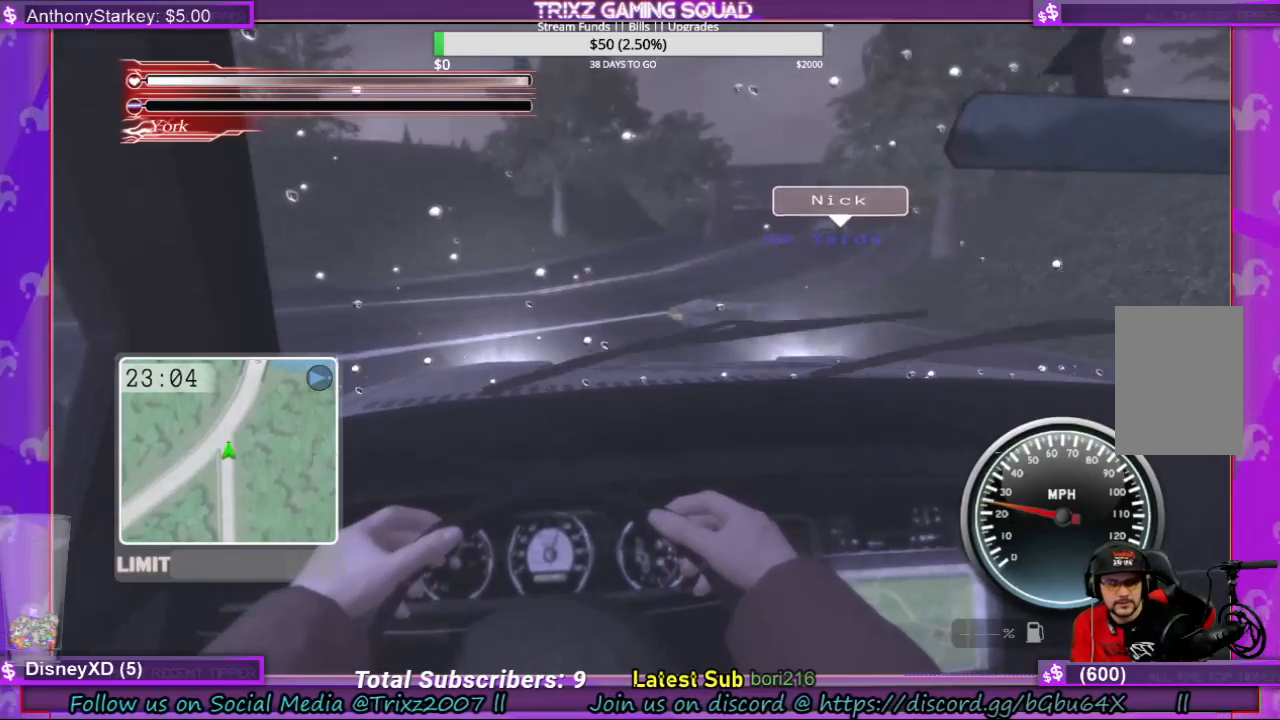
{"keys": ["w"], "mouse": [], "events": [[67, "w", "up"], [200, "w", "down"], [367, "w", "up"], [467, "w", "down"]]}
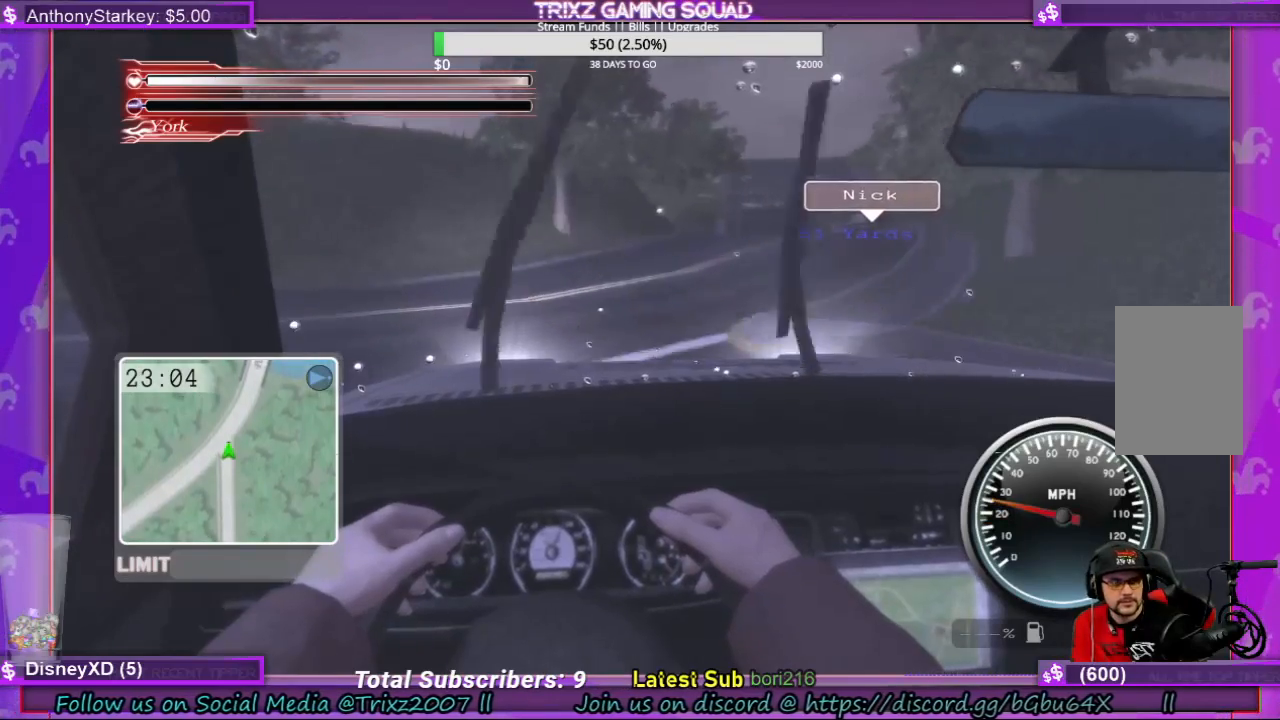
{"keys": ["w"], "mouse": [], "events": [[67, "d", "down"], [133, "w", "up"], [267, "d", "up"], [433, "w", "down"]]}
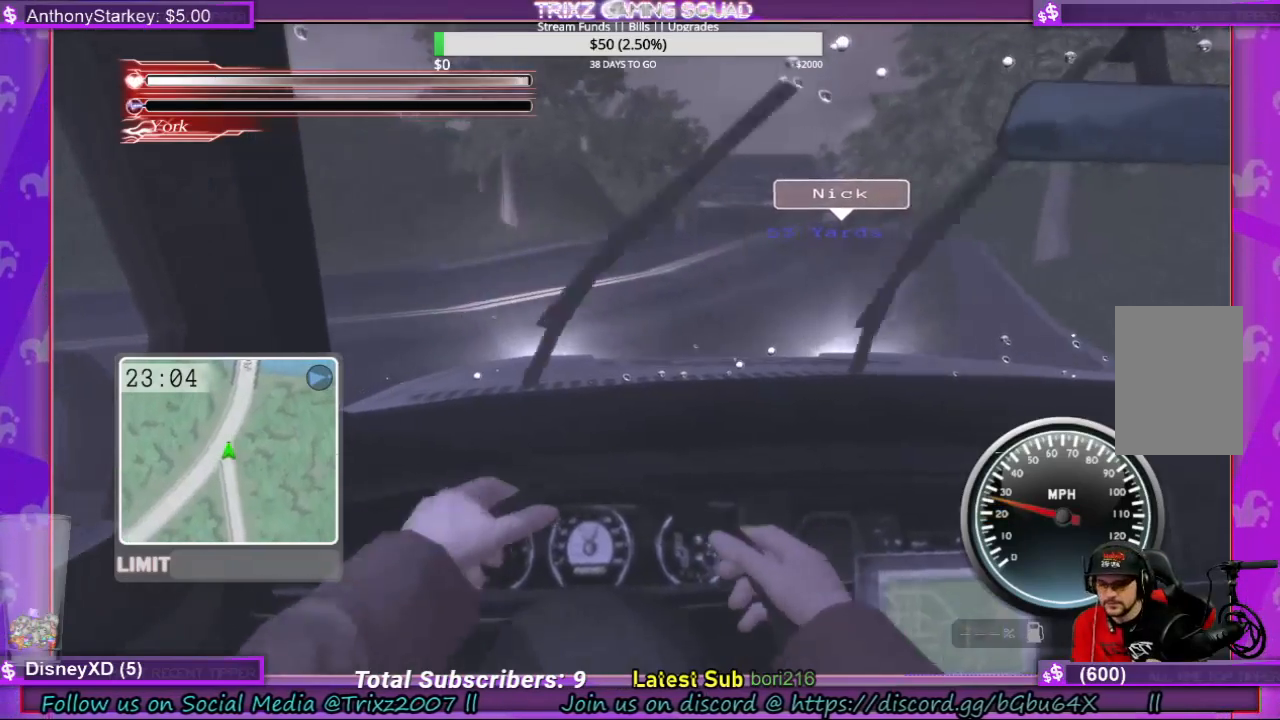
{"keys": ["w"], "mouse": [], "events": [[67, "d", "down"], [133, "w", "up"], [367, "d", "up"], [367, "w", "down"]]}
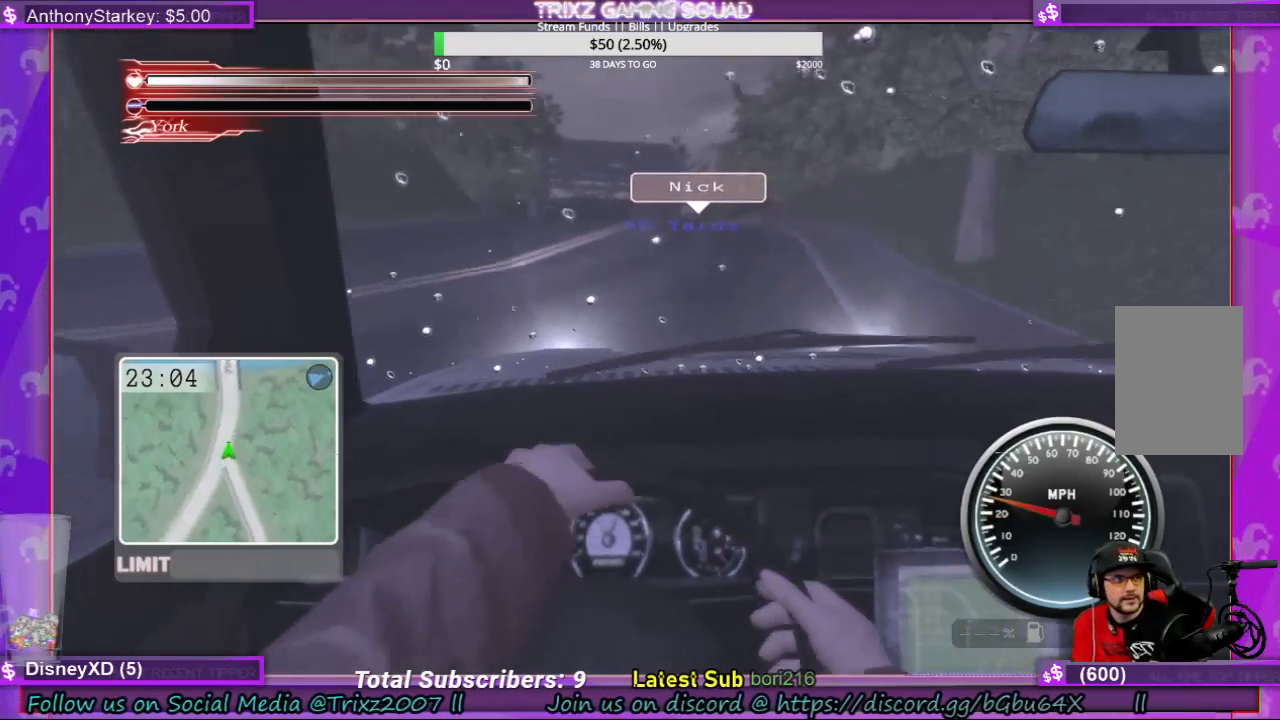
{"keys": [], "mouse": [], "events": [[367, "w", "up"]]}
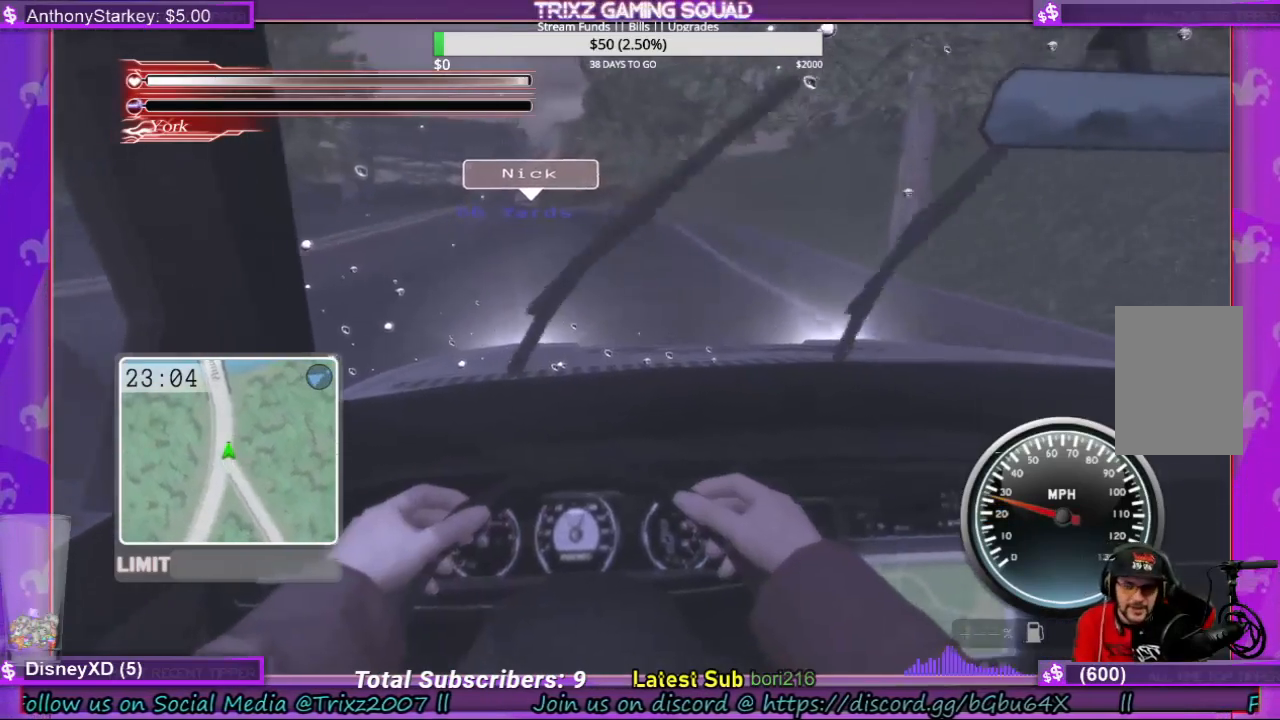
{"keys": [], "mouse": [], "events": [[33, "w", "down"], [333, "w", "up"], [367, "a", "down"], [433, "a", "up"]]}
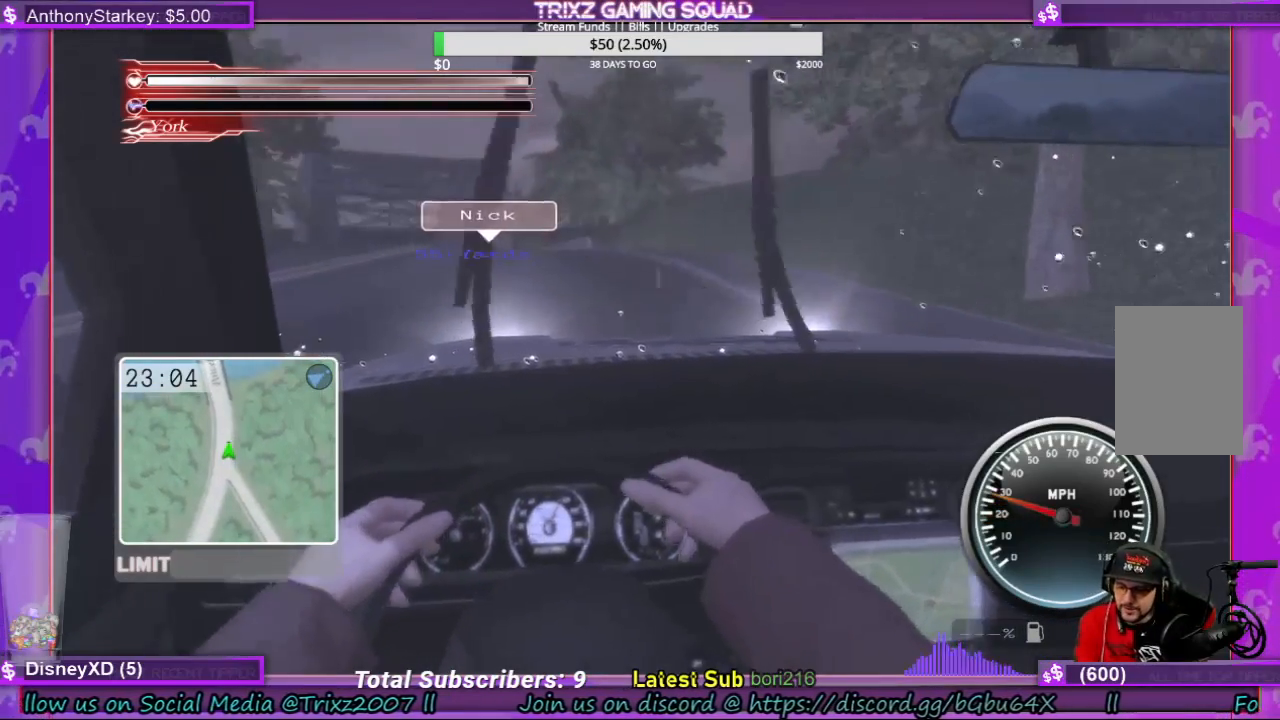
{"keys": [], "mouse": [], "events": [[167, "w", "down"], [367, "w", "up"]]}
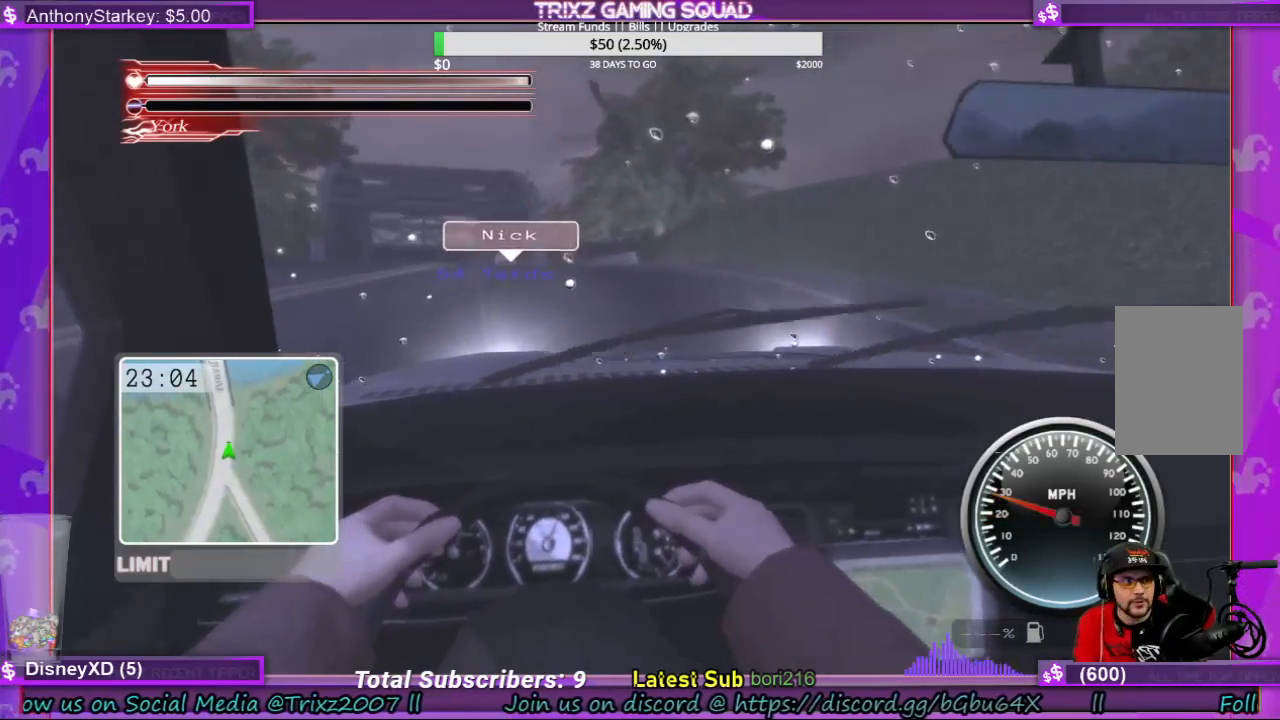
{"keys": ["w"], "mouse": [], "events": [[133, "w", "down"], [333, "w", "up"], [433, "w", "down"]]}
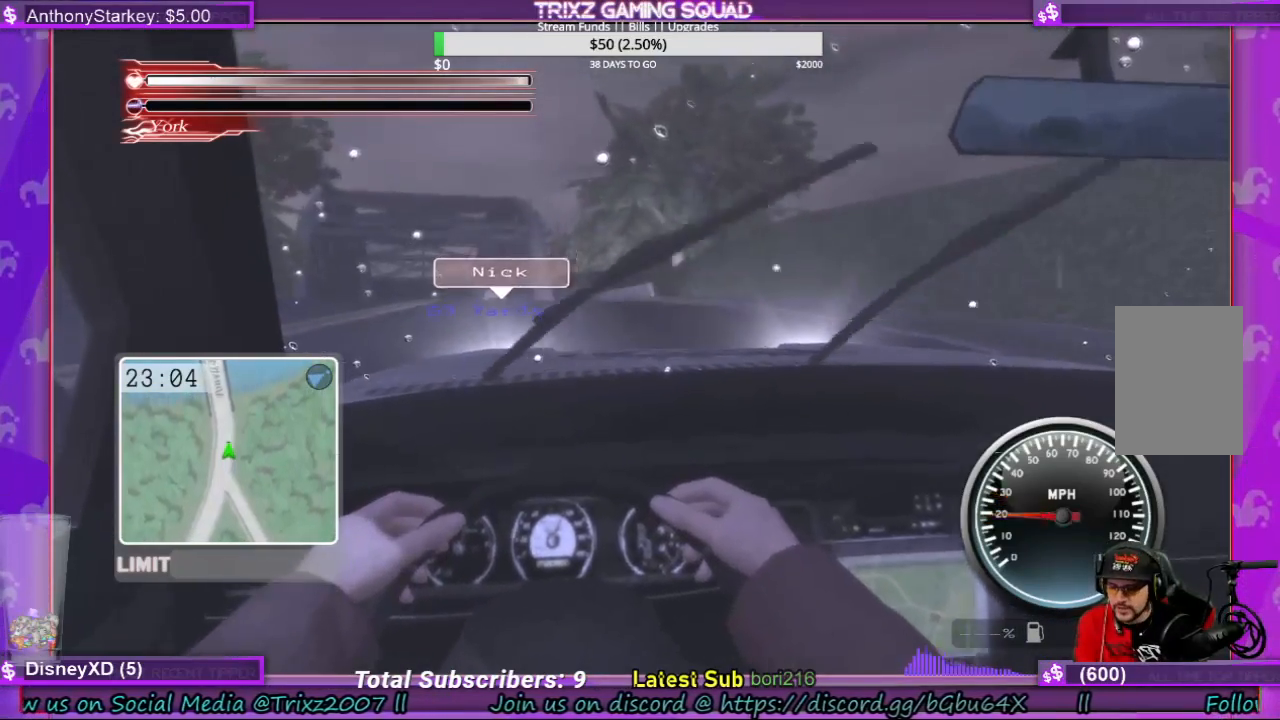
{"keys": [], "mouse": []}
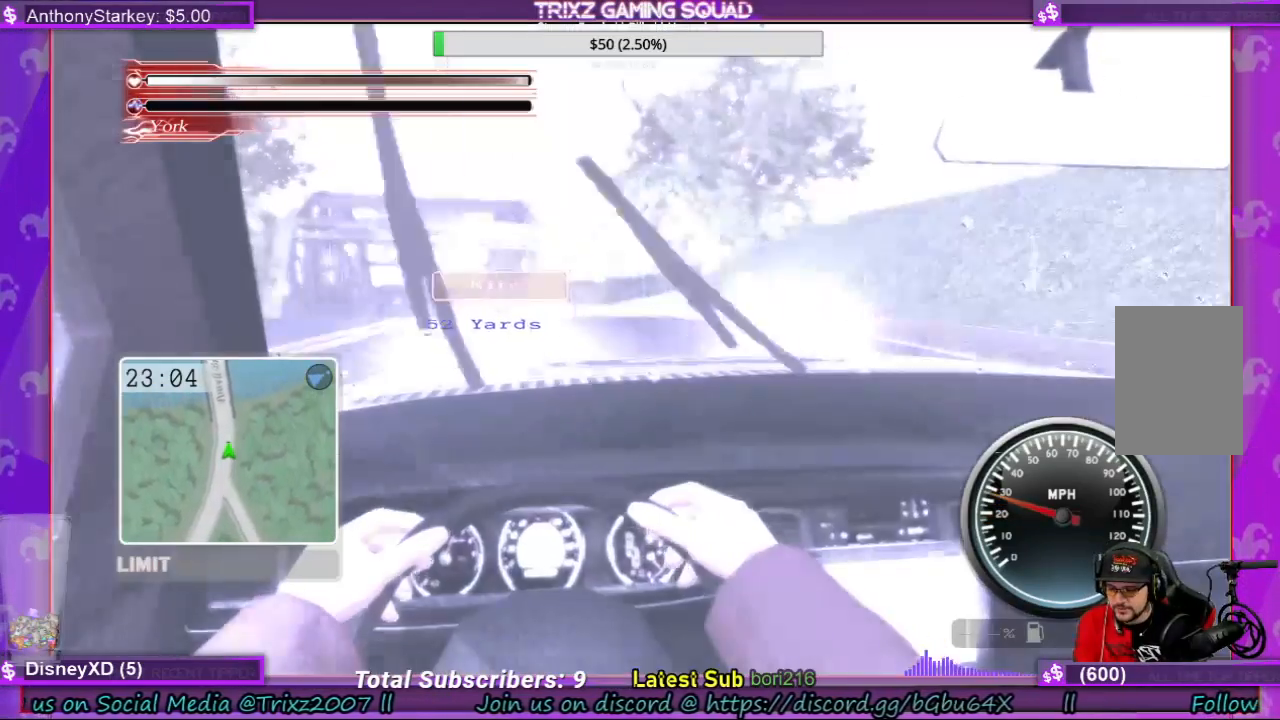
{"keys": [], "mouse": [], "events": [[33, "w", "down"], [233, "w", "up"]]}
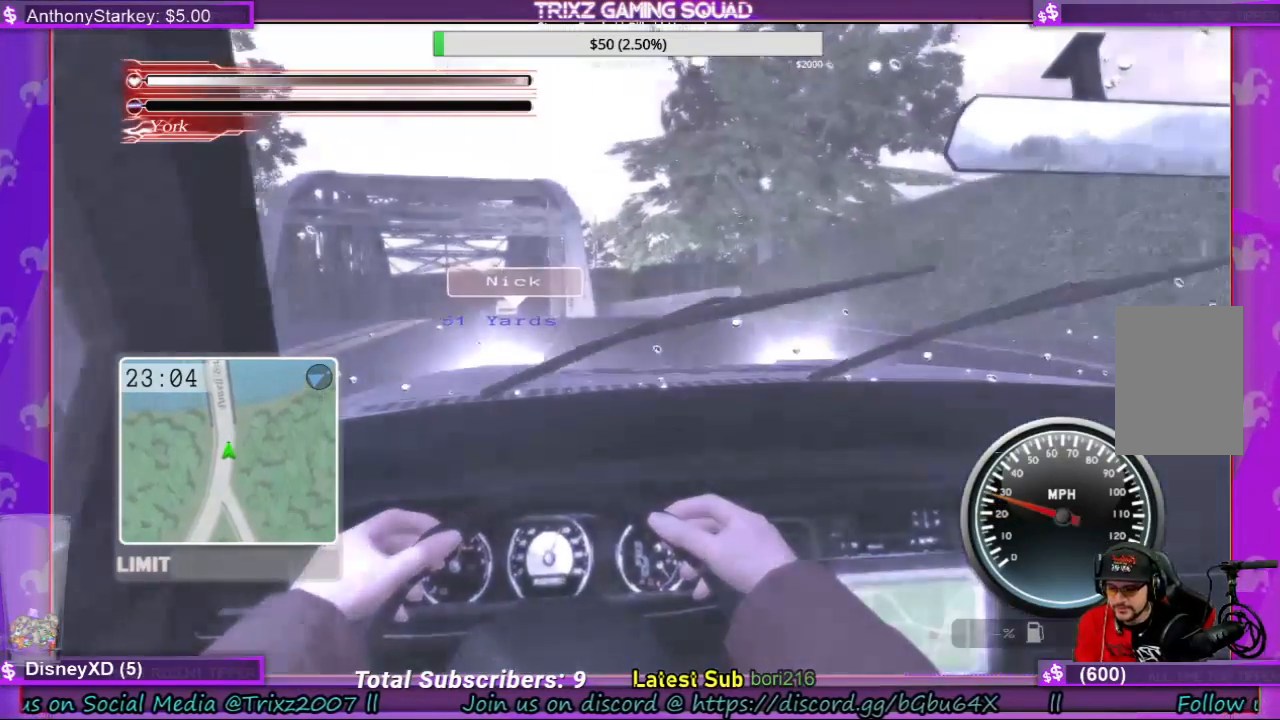
{"keys": [], "mouse": [], "events": [[367, "w", "down"], [500, "w", "up"]]}